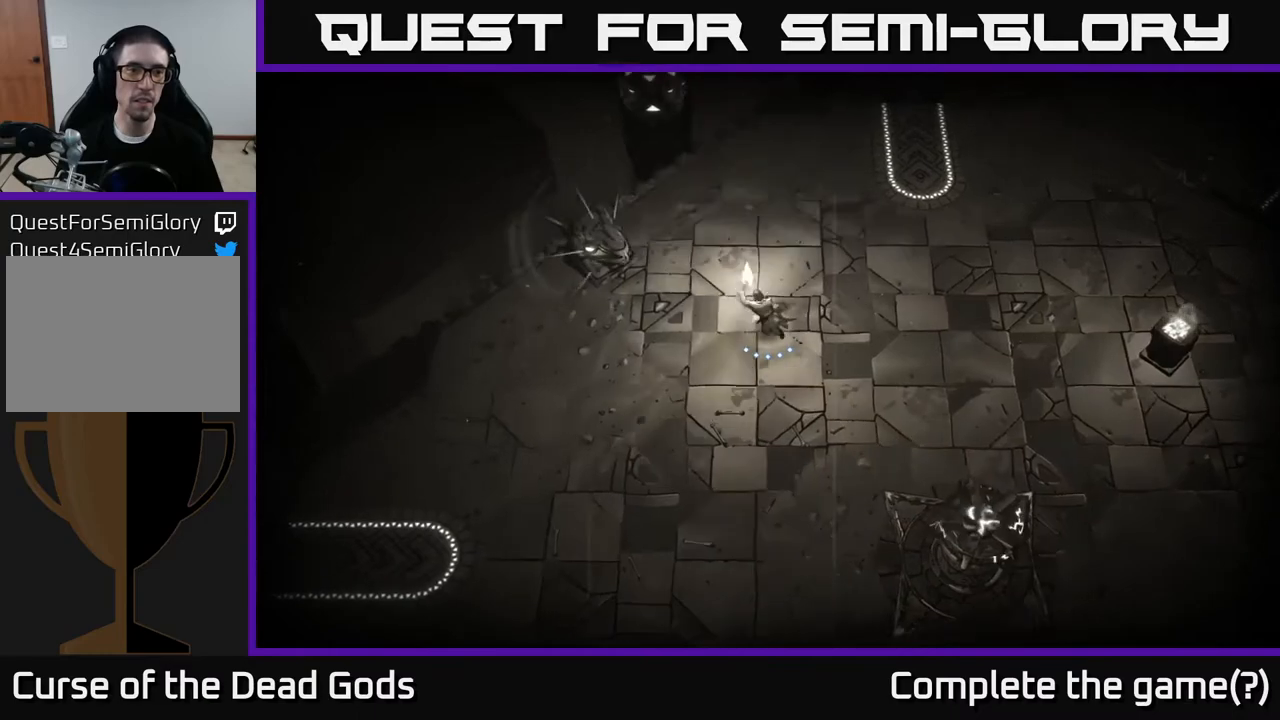
Gameplay with a controller (Xbox layout); each line is a JSON object with the inputs held at the frame after it. "events" lists button and stick changes between this image and that frame as [ms after this image, input, new state], when the widget could be followed in between.
{"buttons": [], "left_stick": "up-right", "right_stick": "center", "events": []}
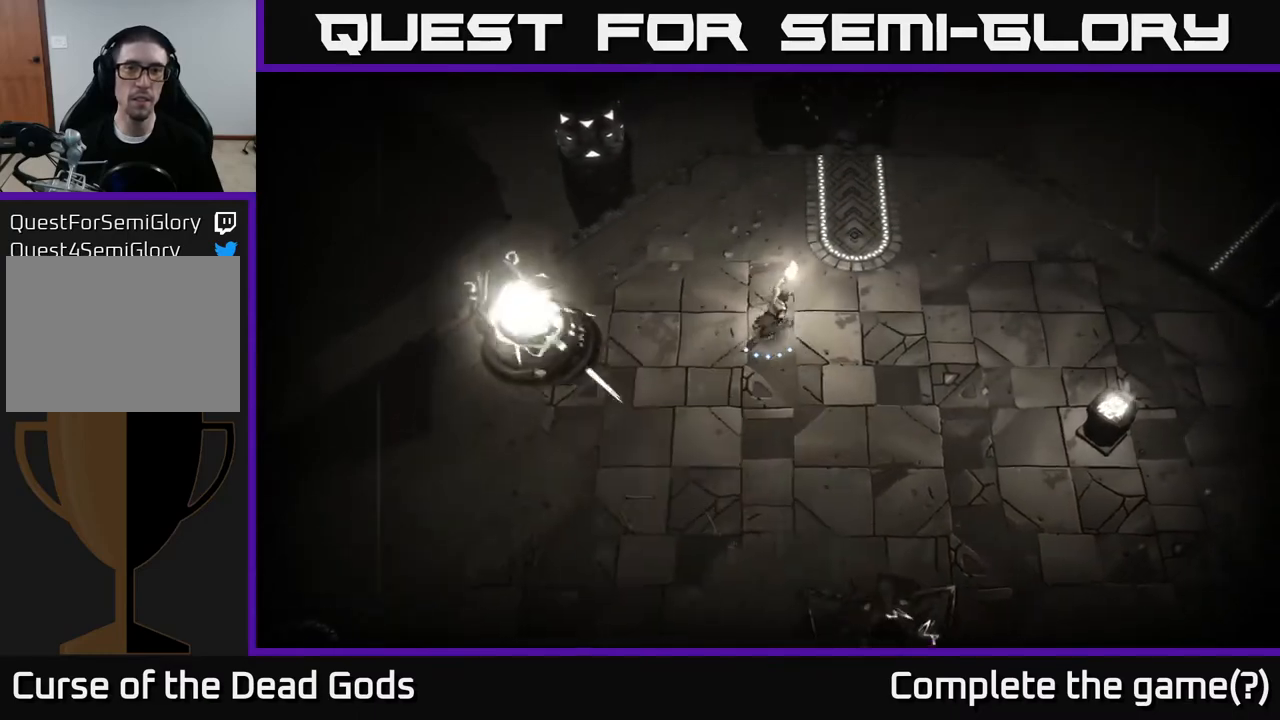
{"buttons": [], "left_stick": "right", "right_stick": "center", "events": [[133, "left_stick", "right"]]}
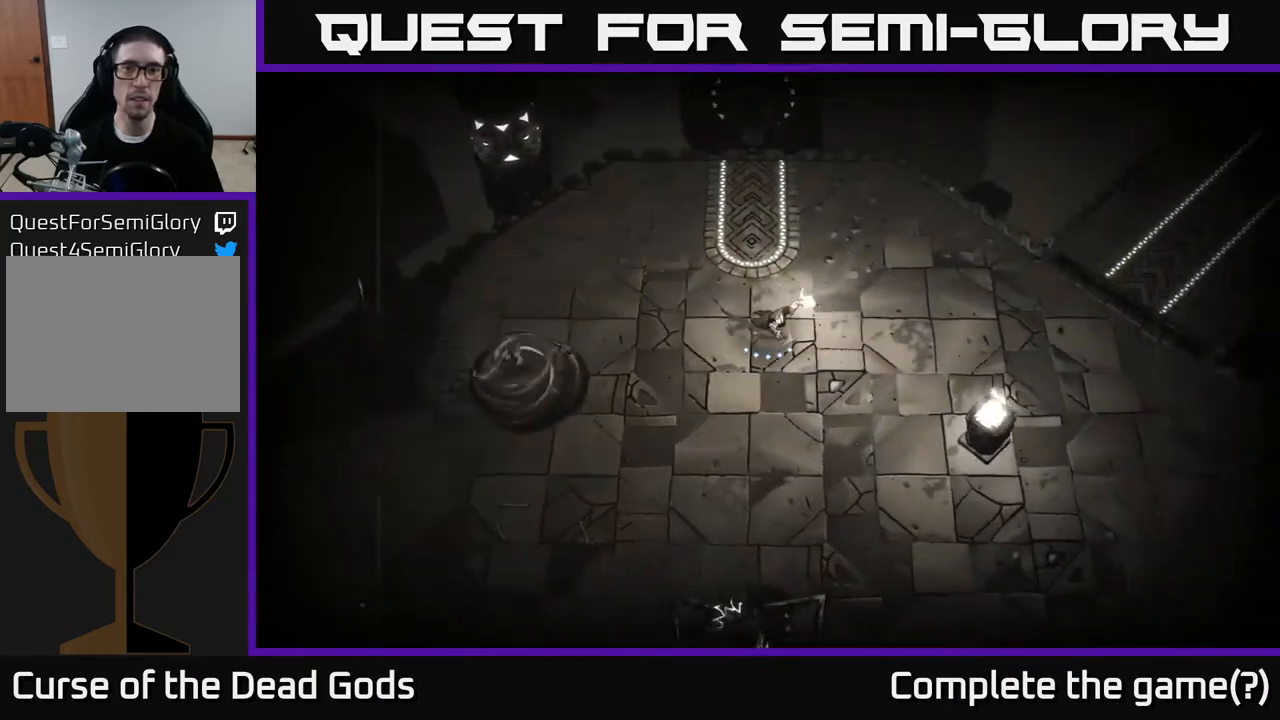
{"buttons": [], "left_stick": "right", "right_stick": "center", "events": []}
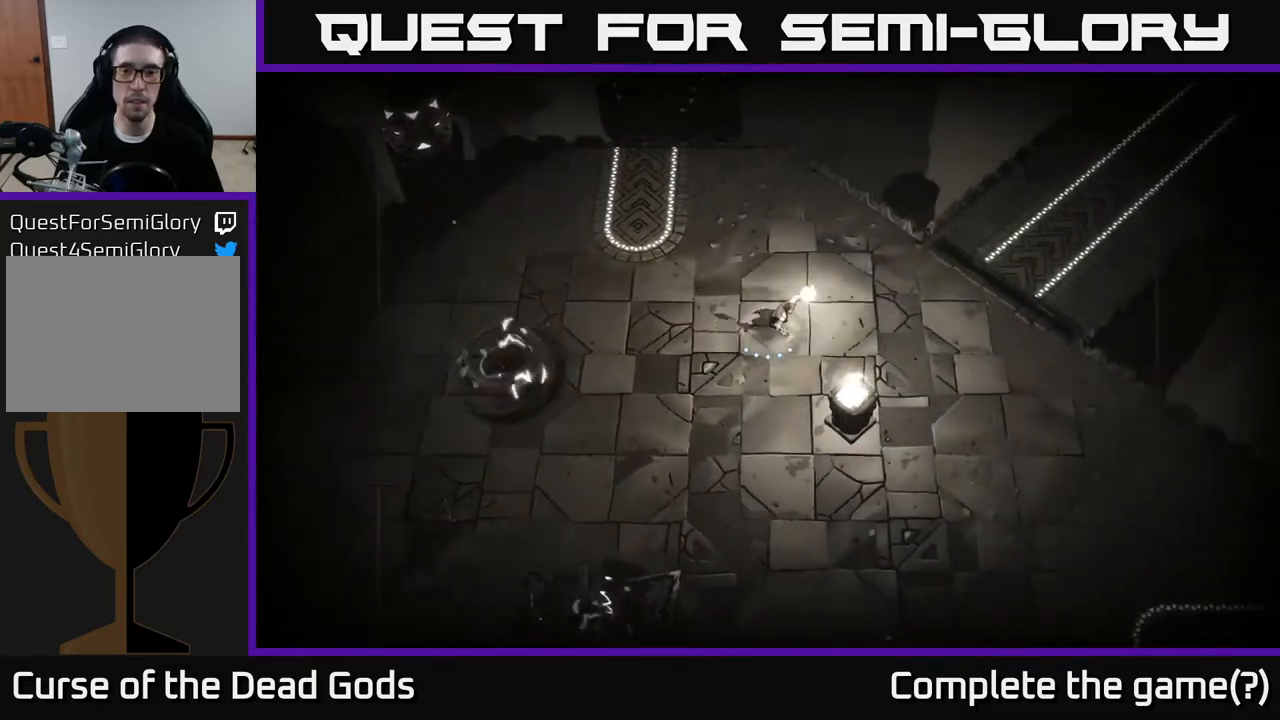
{"buttons": [], "left_stick": "right", "right_stick": "center", "events": []}
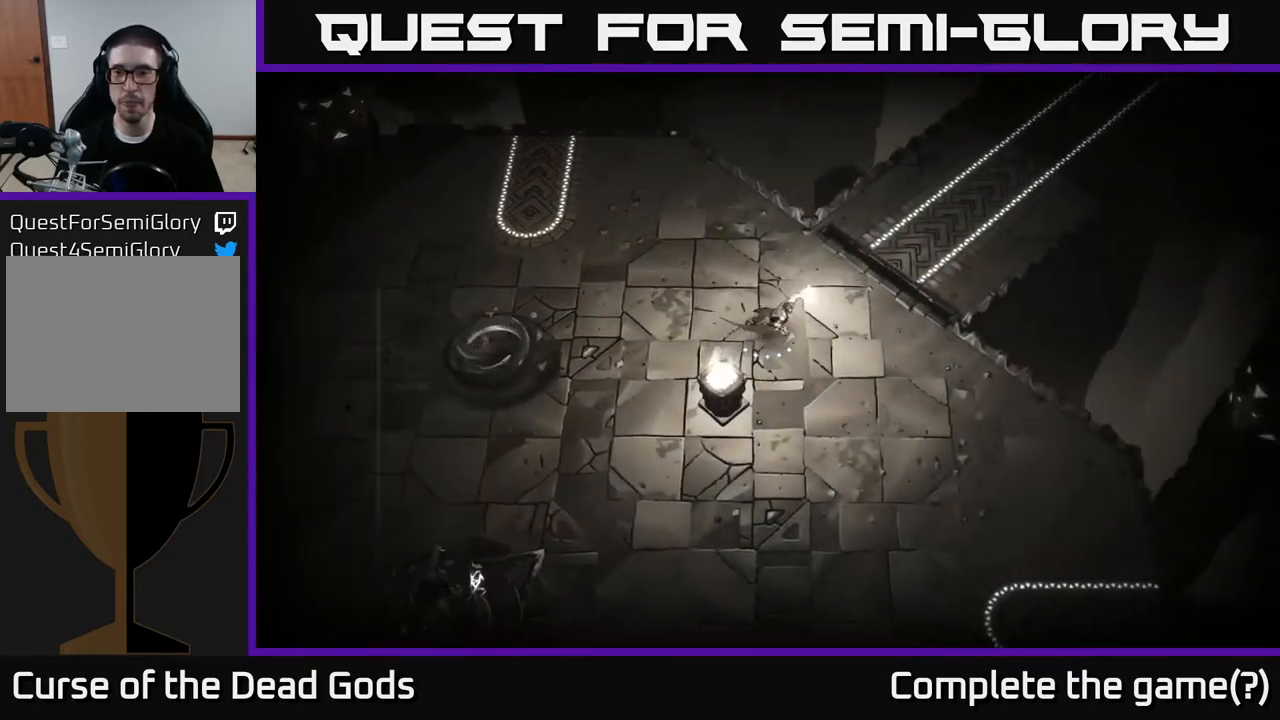
{"buttons": [], "left_stick": "up-right", "right_stick": "center", "events": [[300, "left_stick", "up-right"]]}
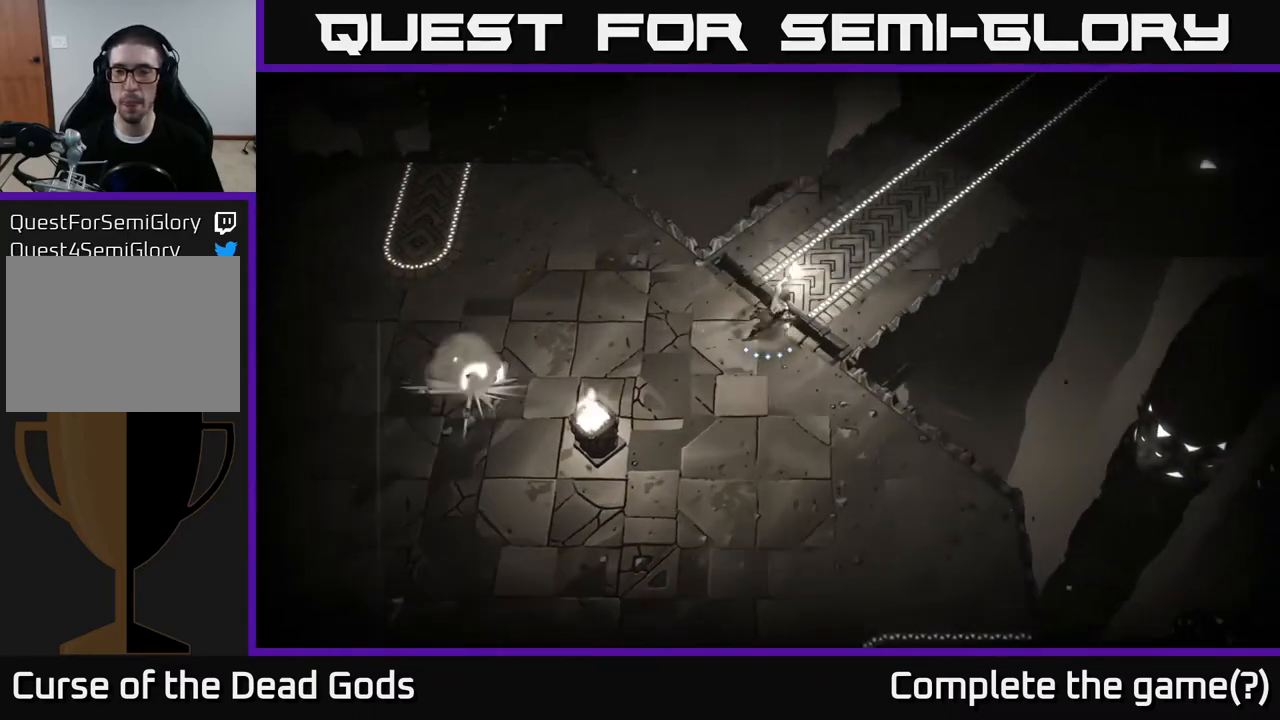
{"buttons": [], "left_stick": "up-right", "right_stick": "center", "events": []}
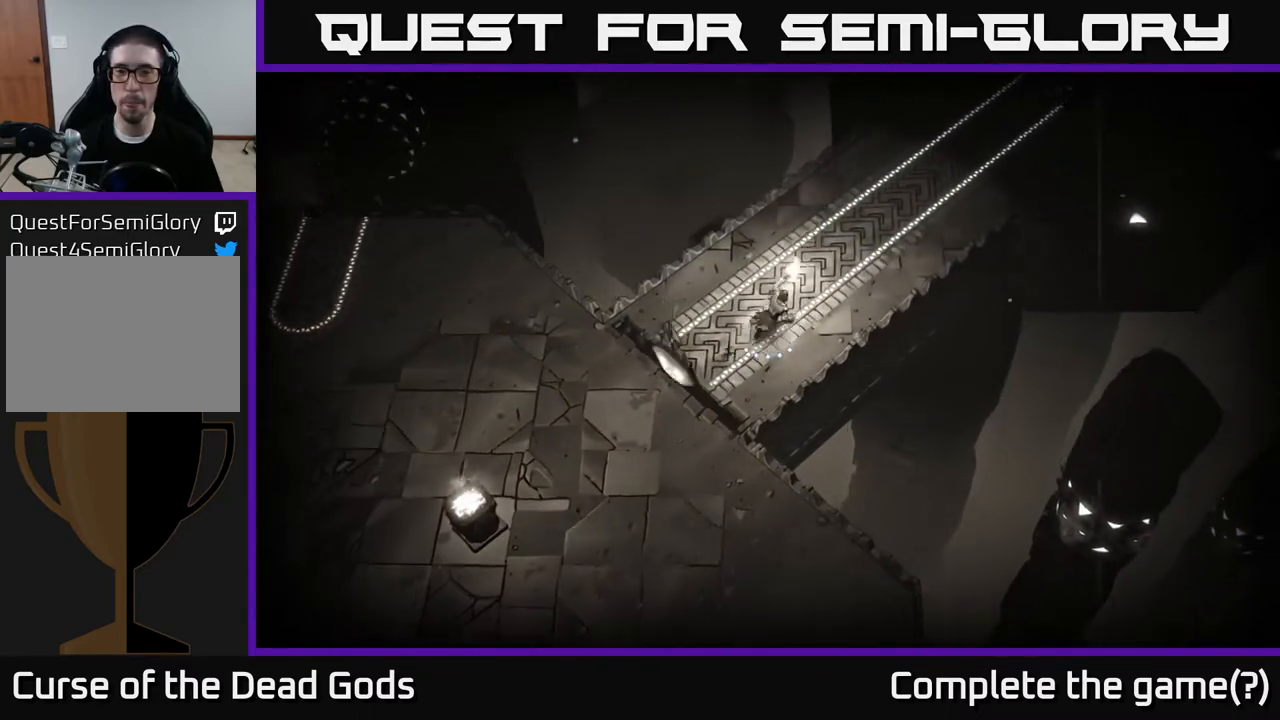
{"buttons": [], "left_stick": "up-right", "right_stick": "center", "events": []}
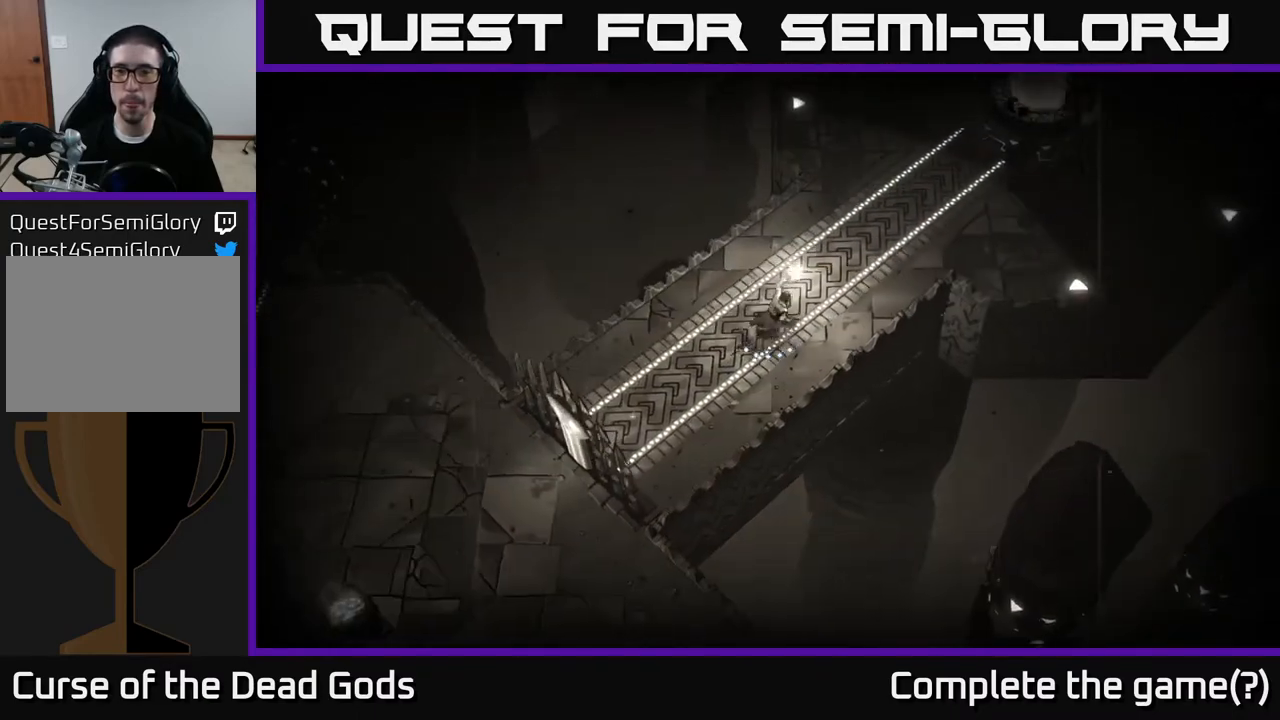
{"buttons": [], "left_stick": "up-right", "right_stick": "center", "events": []}
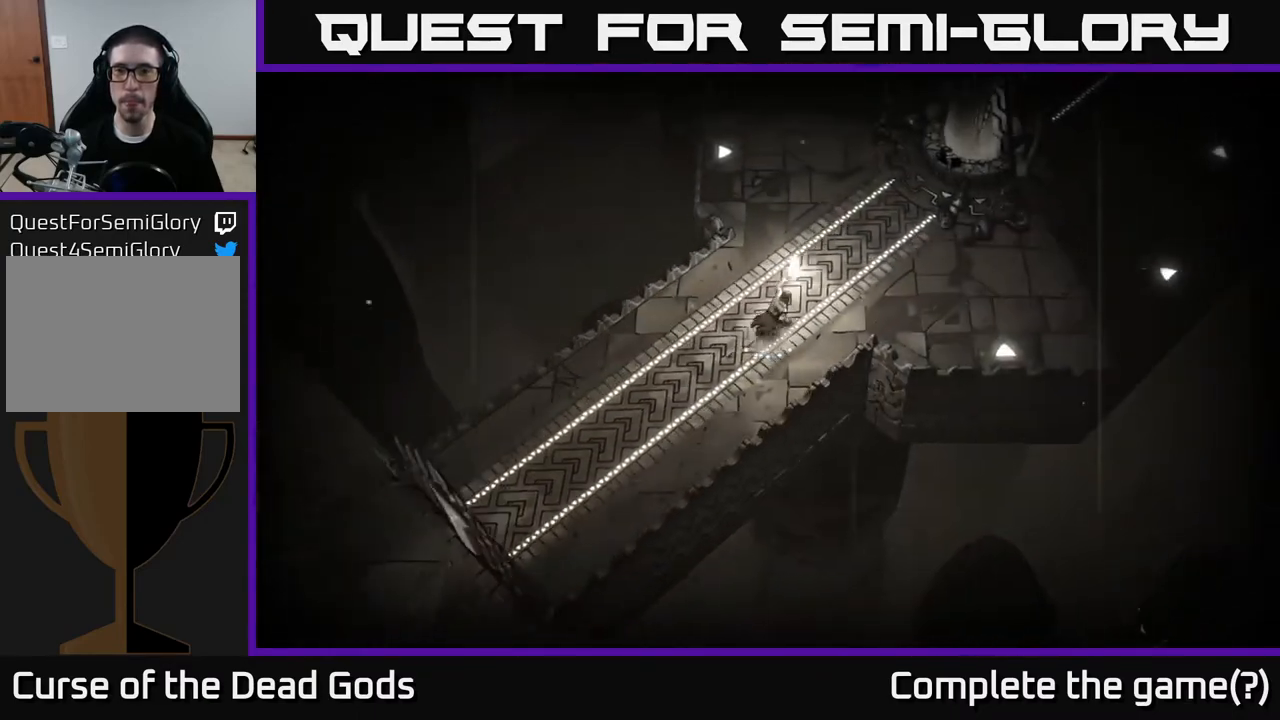
{"buttons": [], "left_stick": "up-right", "right_stick": "center", "events": []}
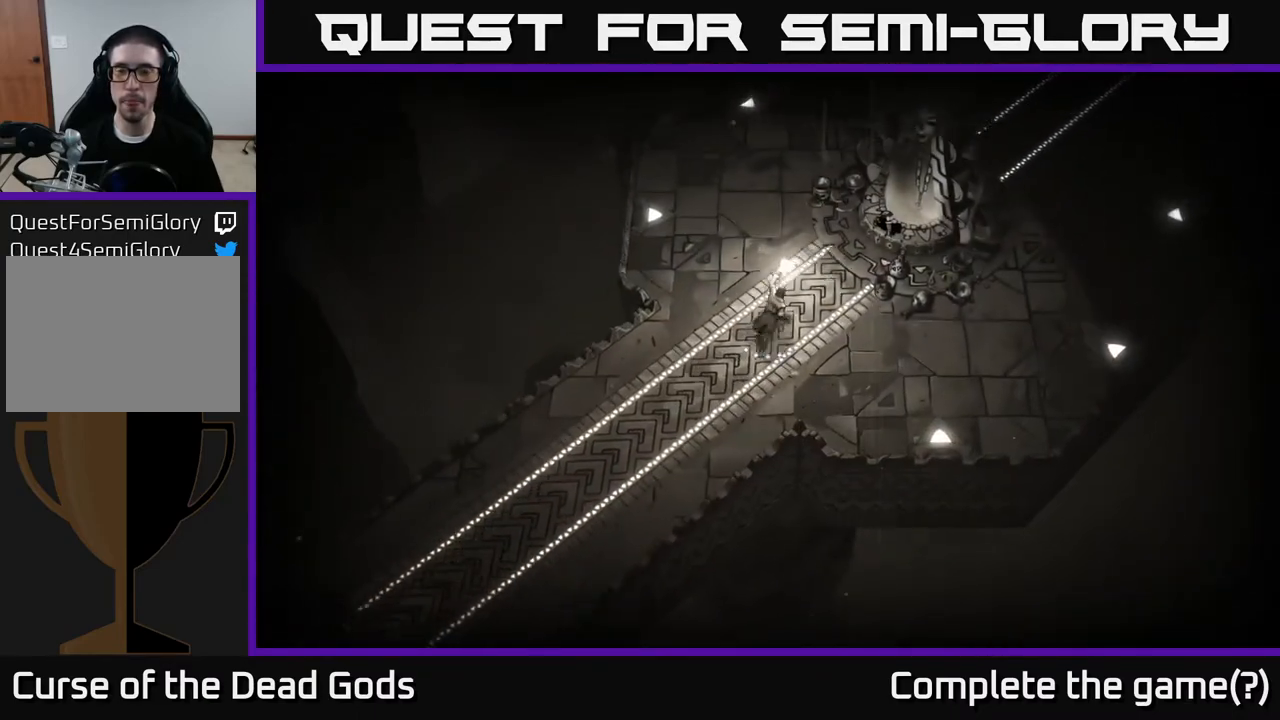
{"buttons": [], "left_stick": "center", "right_stick": "center", "events": [[500, "left_stick", "center"]]}
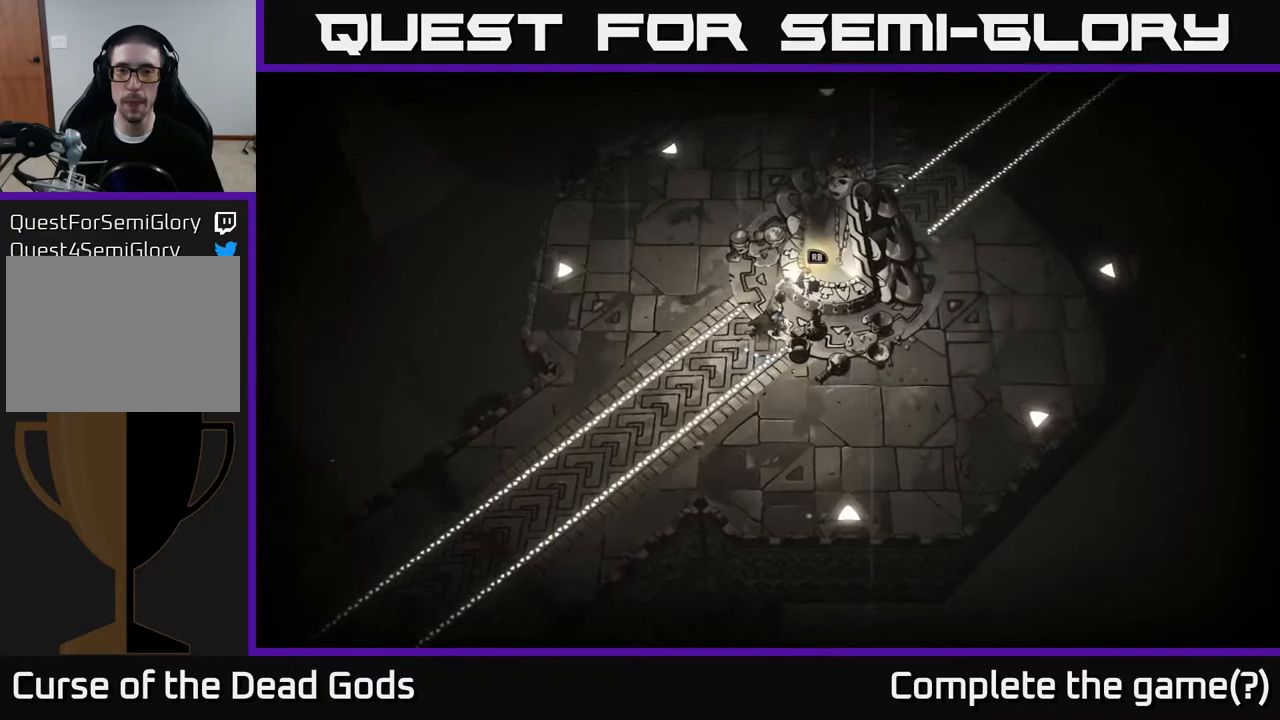
{"buttons": [], "left_stick": "center", "right_stick": "center", "events": [[33, "R1", "down"], [100, "R1", "up"]]}
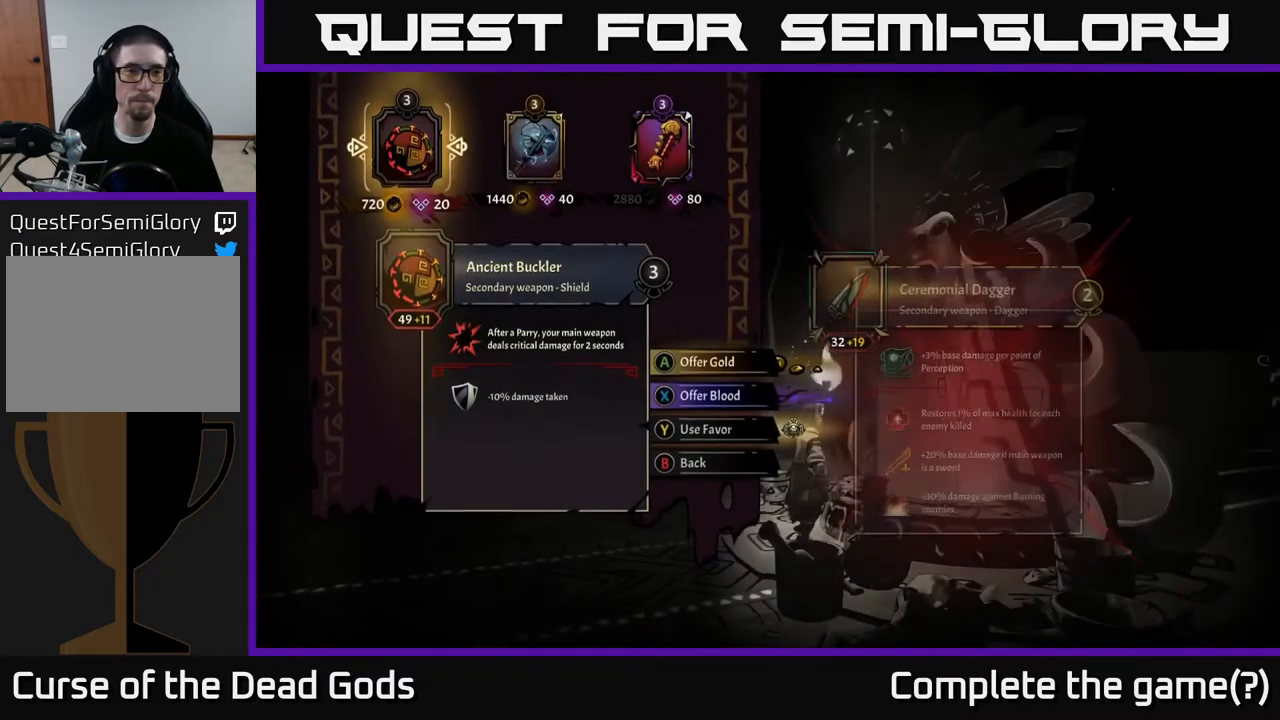
{"buttons": ["DPAD_RIGHT"], "left_stick": "center", "right_stick": "center", "events": [[500, "DPAD_RIGHT", "down"]]}
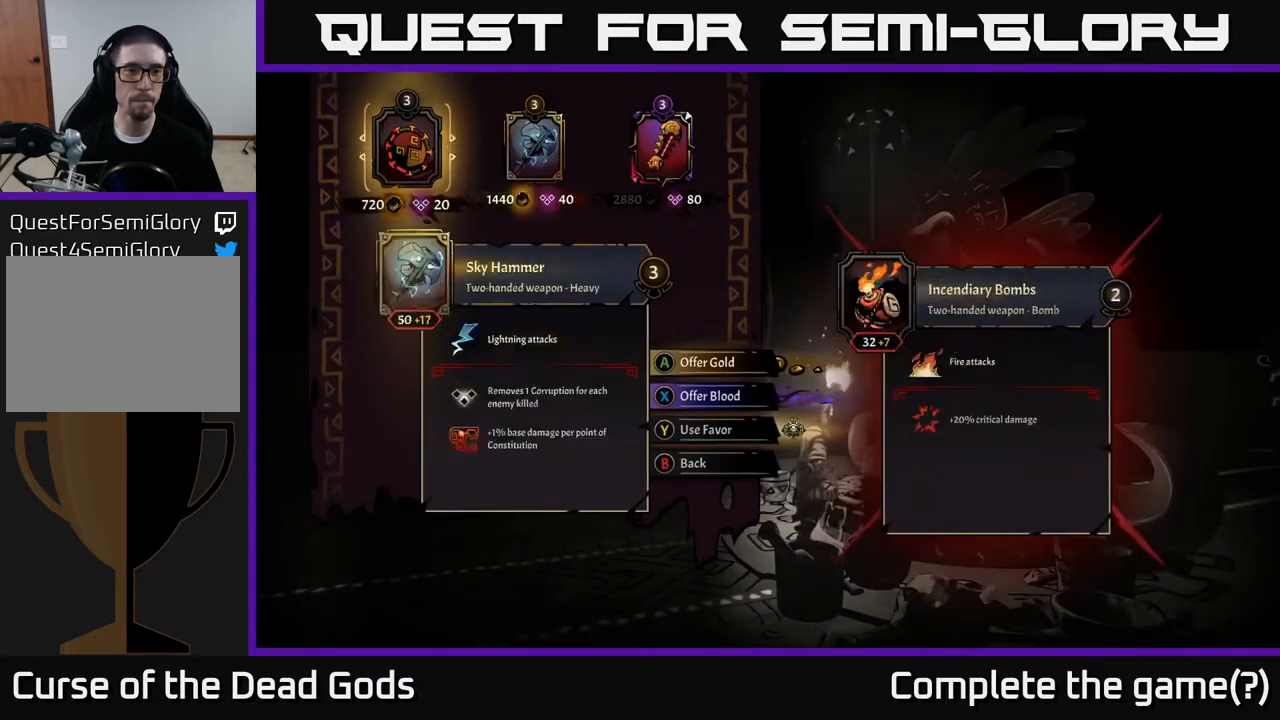
{"buttons": [], "left_stick": "center", "right_stick": "center", "events": [[100, "DPAD_RIGHT", "up"], [183, "DPAD_RIGHT", "down"], [267, "DPAD_RIGHT", "up"]]}
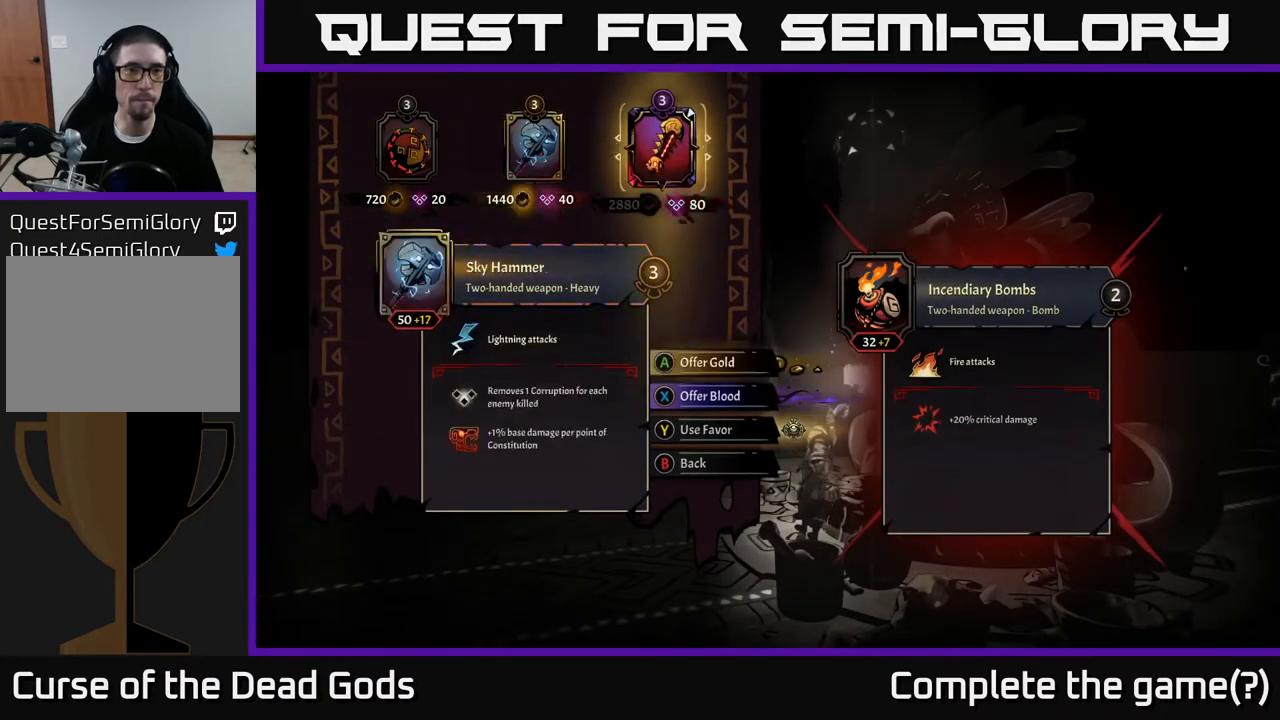
{"buttons": [], "left_stick": "center", "right_stick": "center", "events": [[17, "DPAD_LEFT", "down"], [117, "DPAD_LEFT", "up"], [267, "DPAD_LEFT", "down"], [383, "DPAD_LEFT", "up"]]}
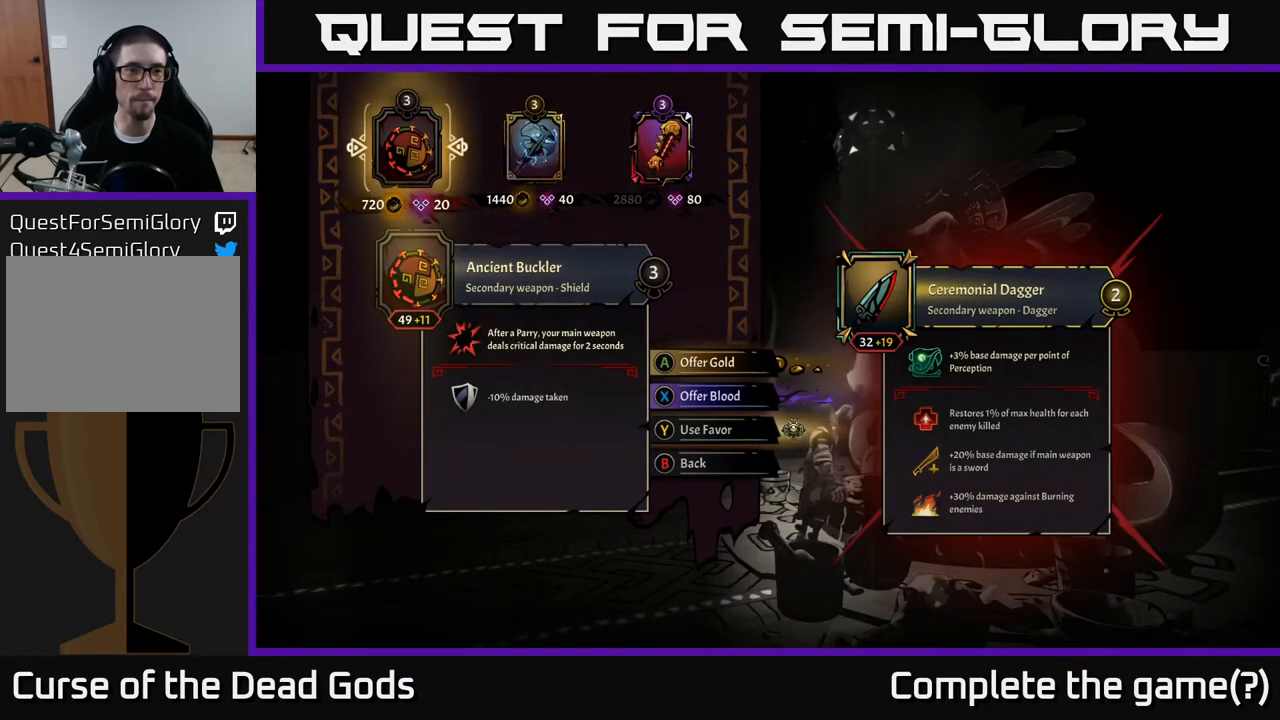
{"buttons": [], "left_stick": "center", "right_stick": "center", "events": []}
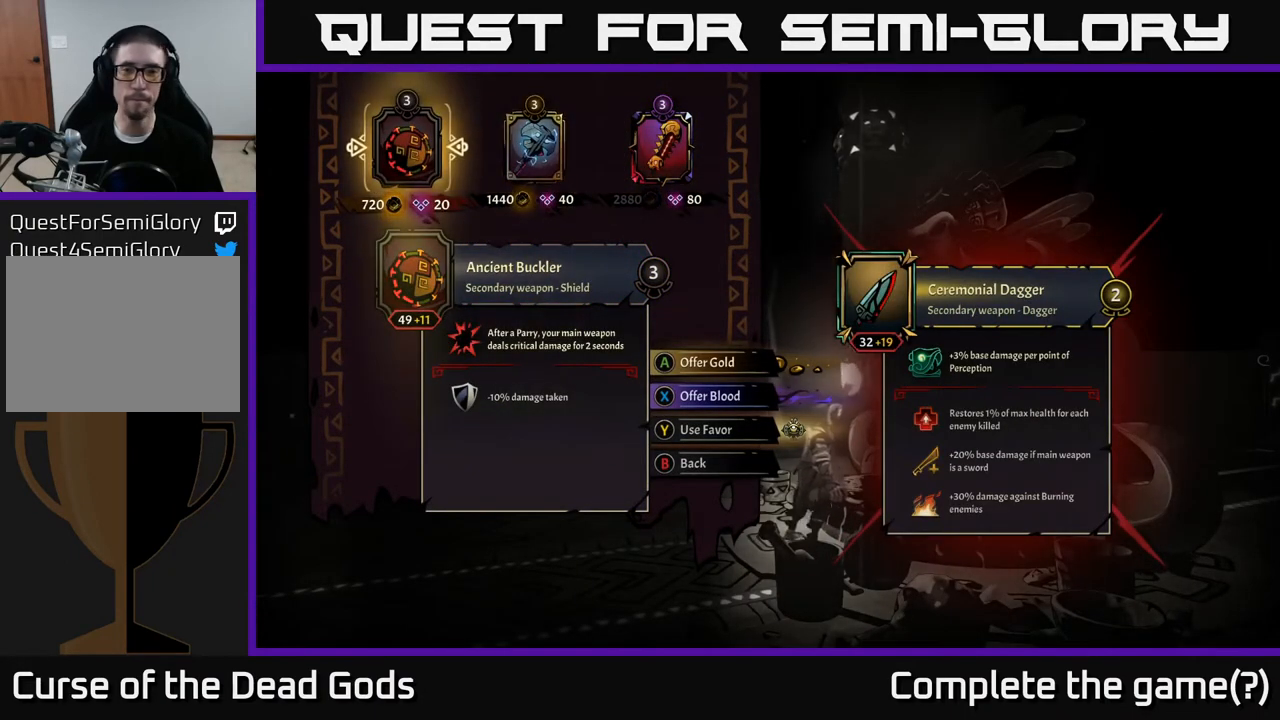
{"buttons": [], "left_stick": "right", "right_stick": "center", "events": [[217, "B", "down"], [267, "B", "up"], [400, "left_stick", "right"]]}
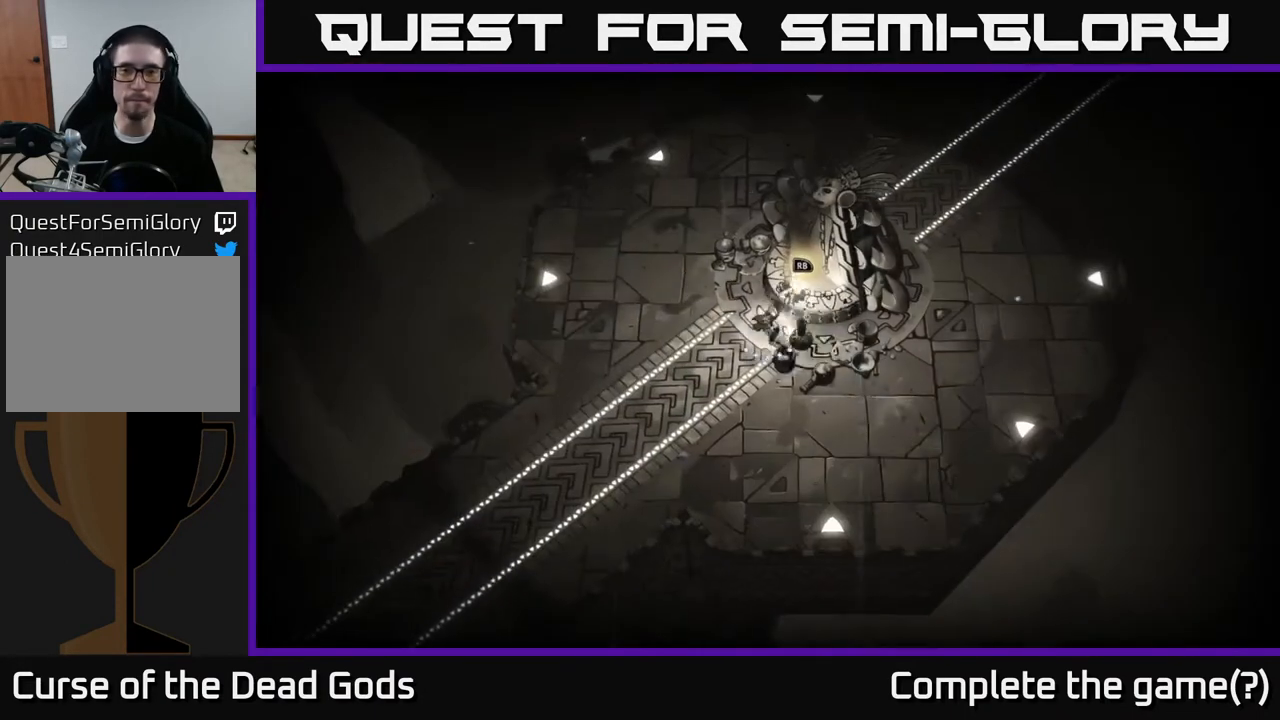
{"buttons": [], "left_stick": "up-right", "right_stick": "center", "events": [[350, "left_stick", "up-right"]]}
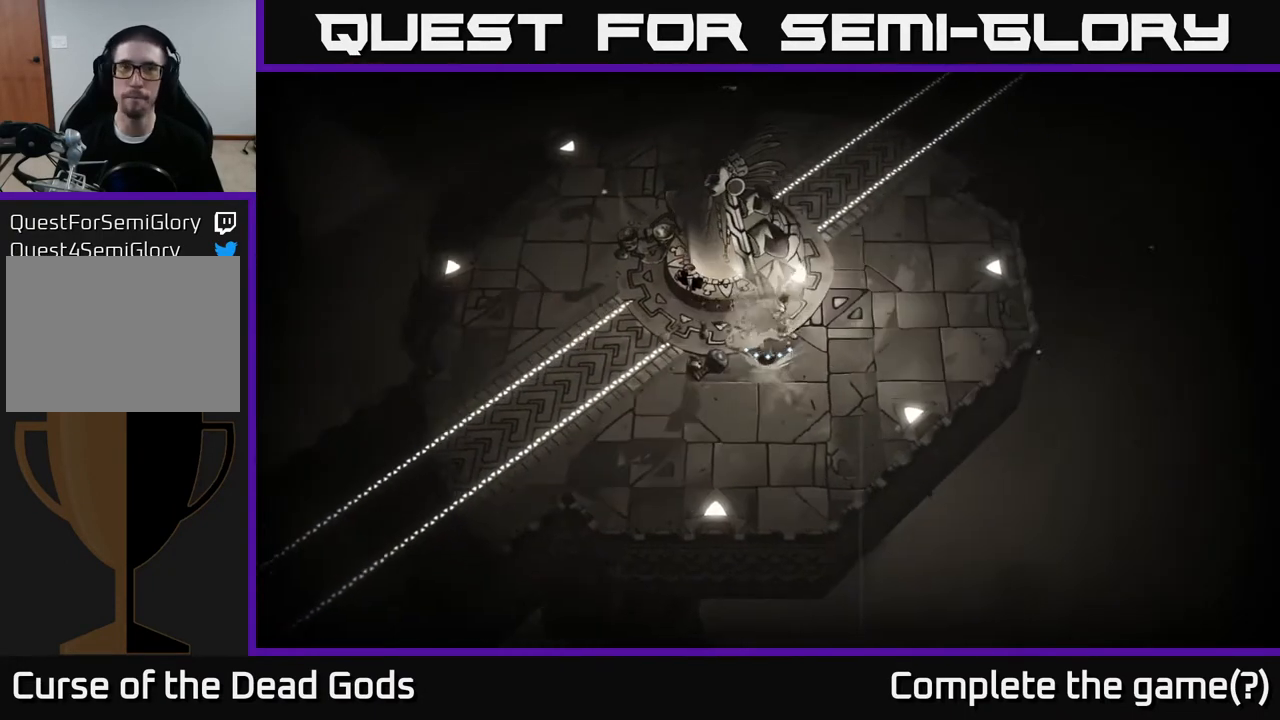
{"buttons": [], "left_stick": "up", "right_stick": "center", "events": [[67, "left_stick", "up"]]}
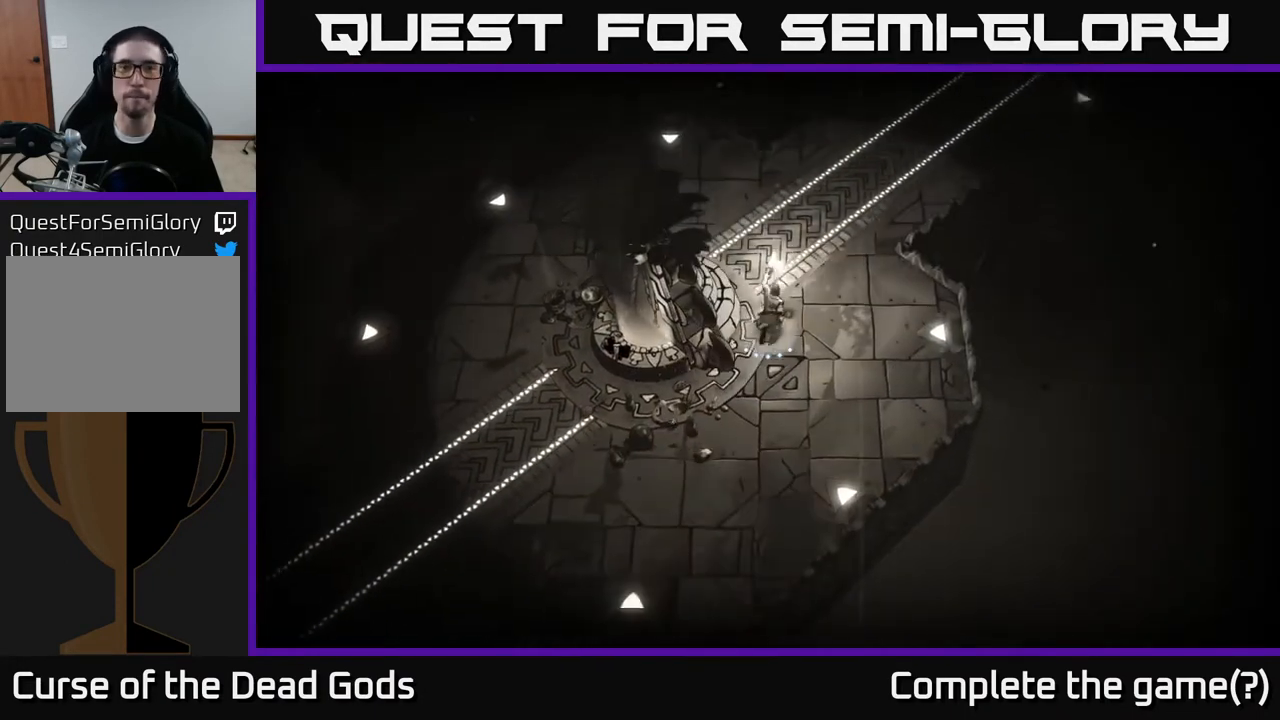
{"buttons": [], "left_stick": "up-right", "right_stick": "center", "events": [[267, "left_stick", "up-right"]]}
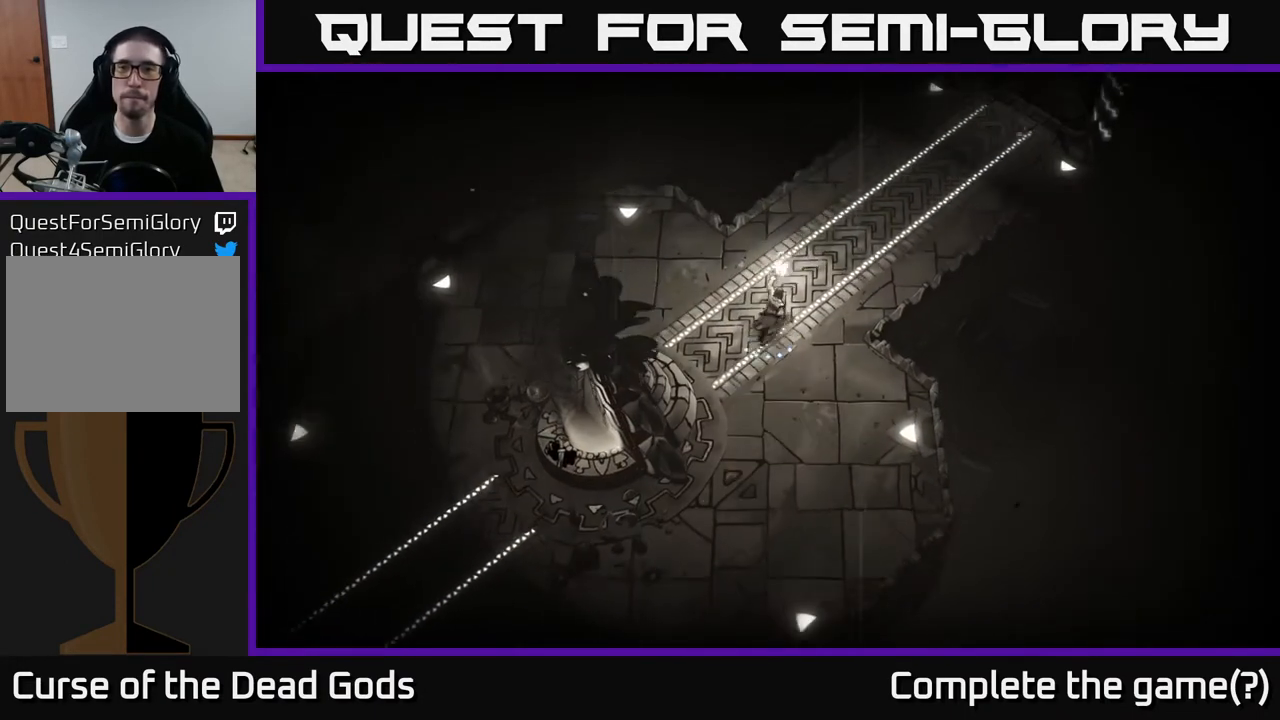
{"buttons": [], "left_stick": "up-right", "right_stick": "center", "events": []}
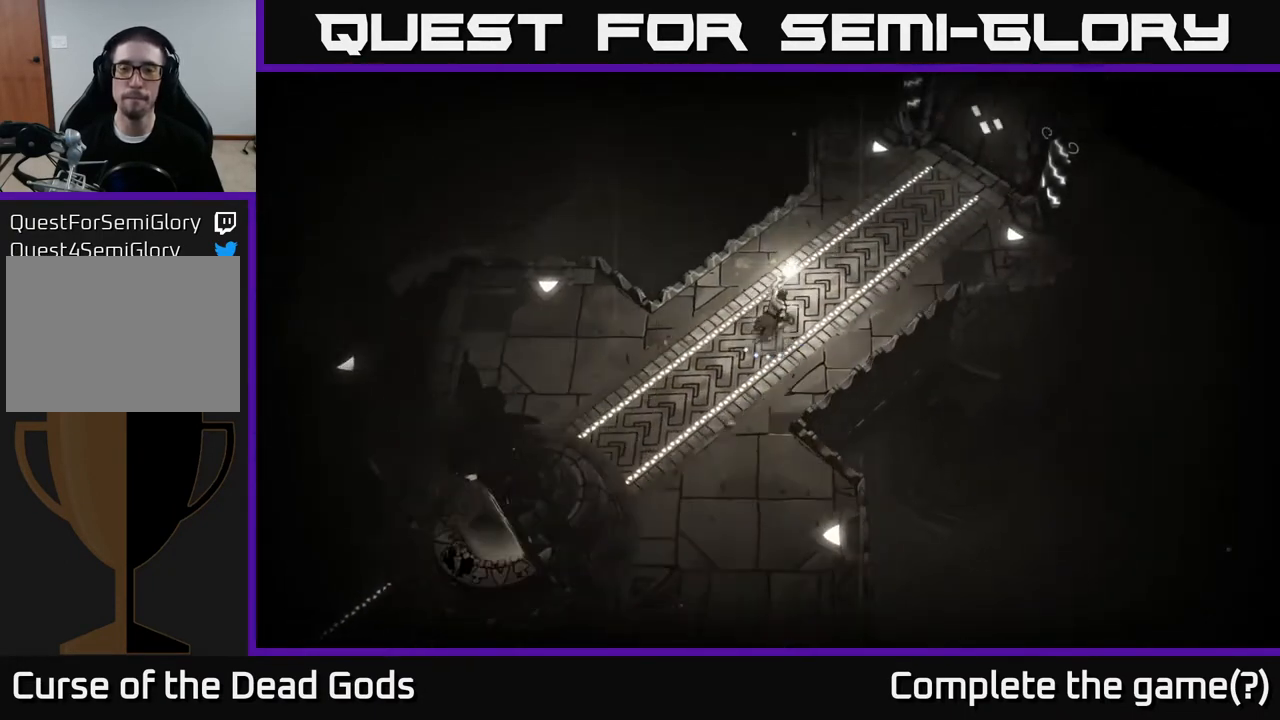
{"buttons": [], "left_stick": "up-right", "right_stick": "center", "events": []}
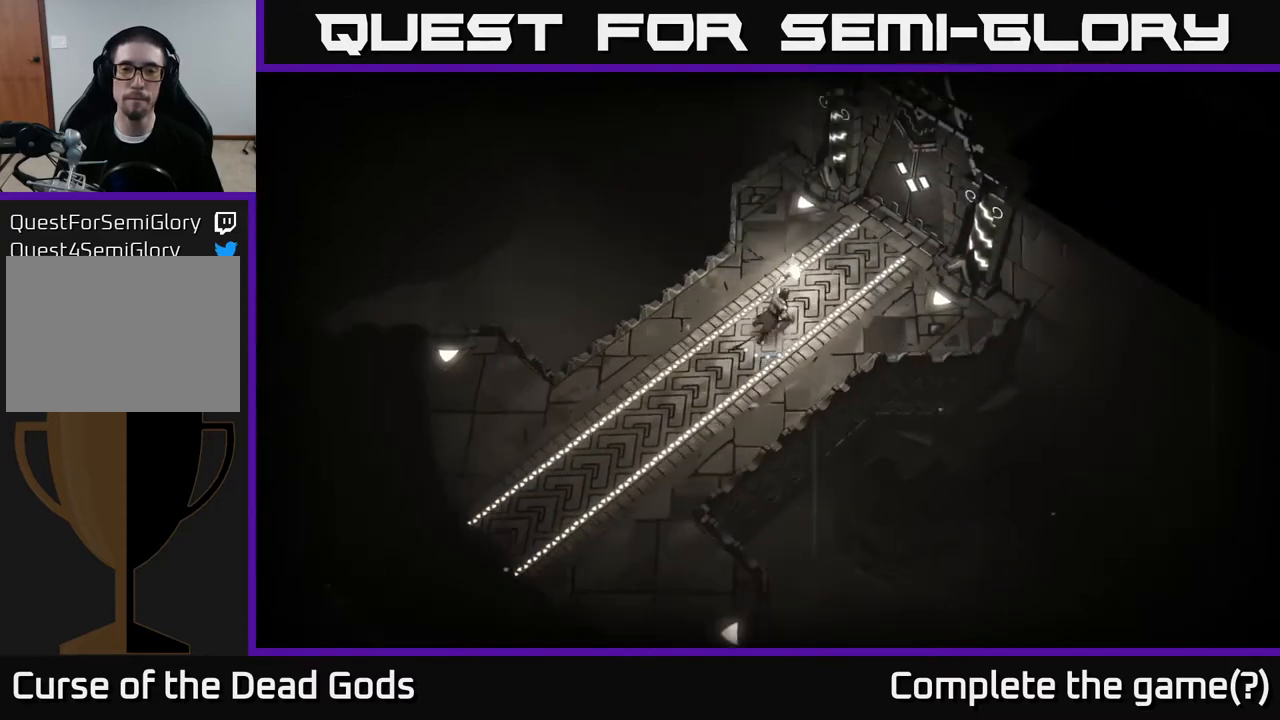
{"buttons": [], "left_stick": "up-right", "right_stick": "center", "events": []}
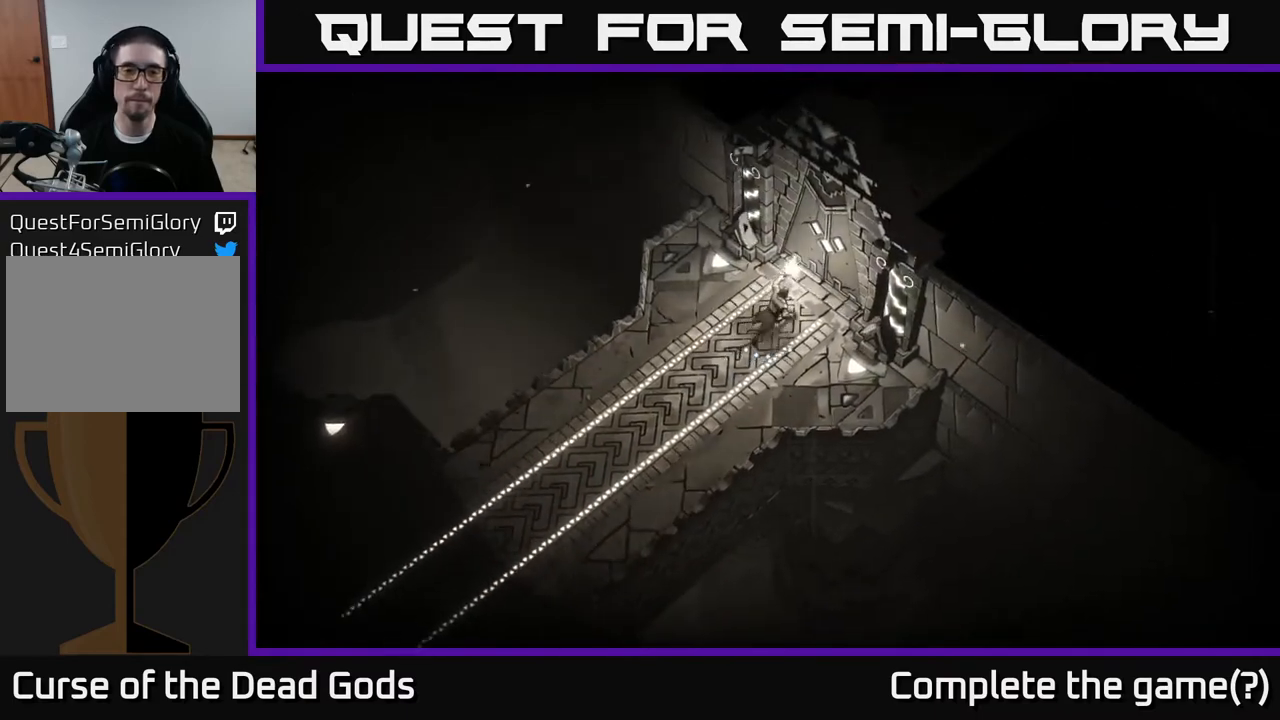
{"buttons": [], "left_stick": "center", "right_stick": "center", "events": [[17, "R1", "down"], [67, "left_stick", "center"], [100, "R1", "up"]]}
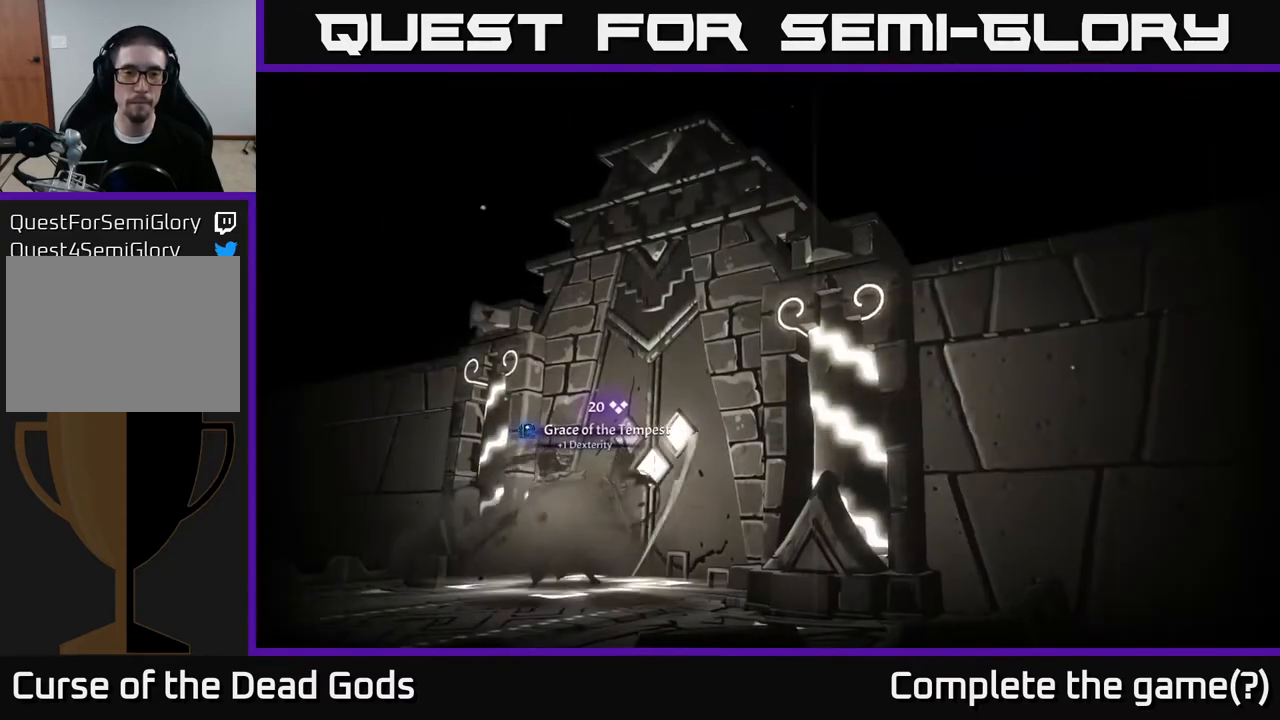
{"buttons": [], "left_stick": "center", "right_stick": "center", "events": []}
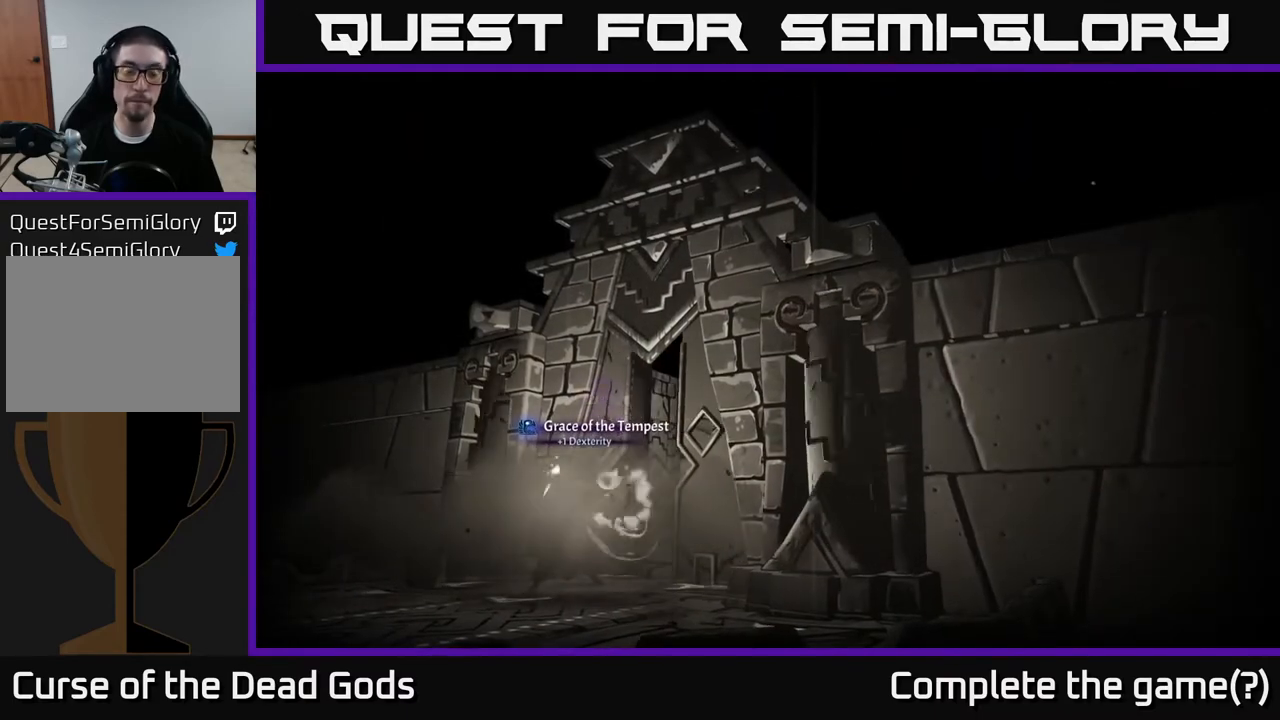
{"buttons": [], "left_stick": "center", "right_stick": "center", "events": []}
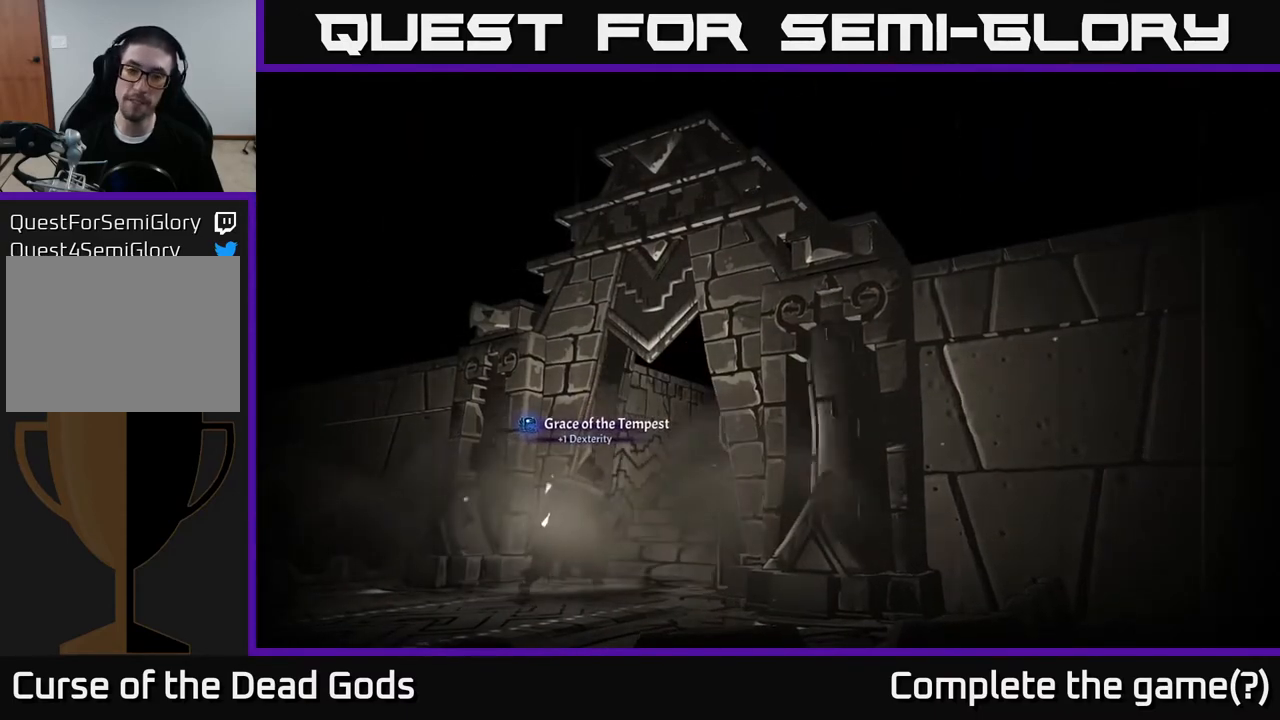
{"buttons": [], "left_stick": "center", "right_stick": "center", "events": []}
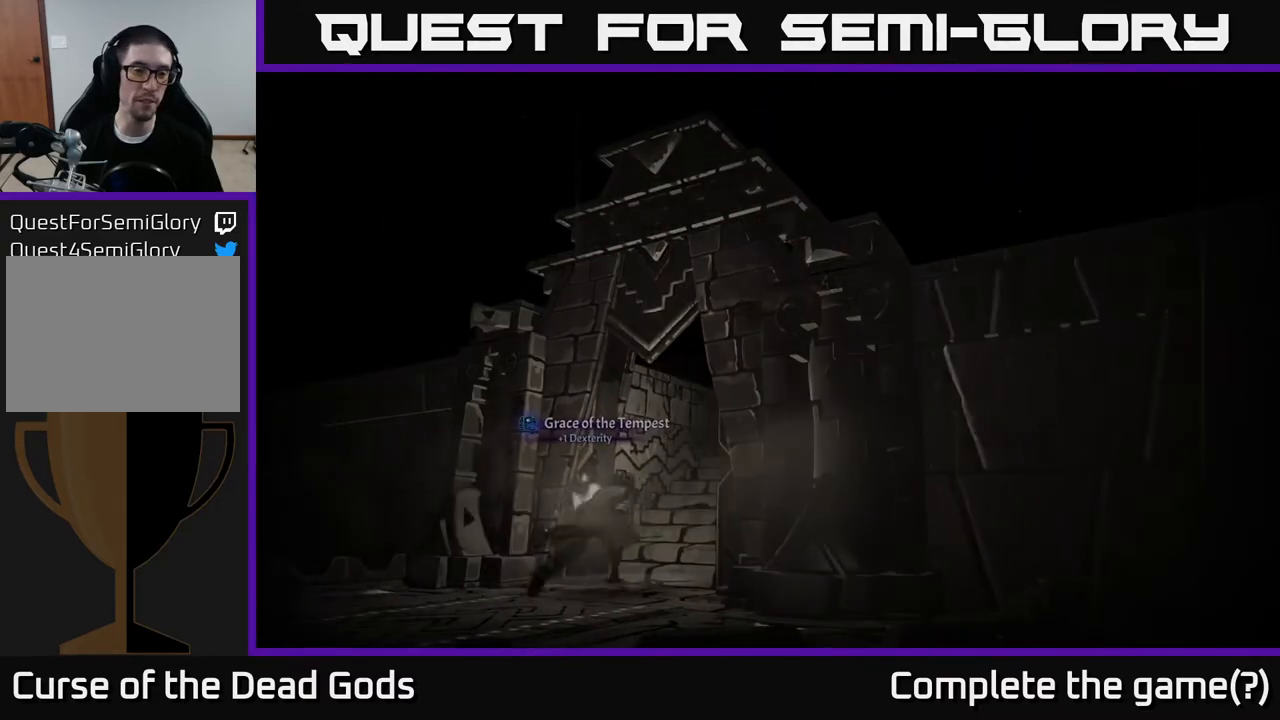
{"buttons": [], "left_stick": "center", "right_stick": "center", "events": []}
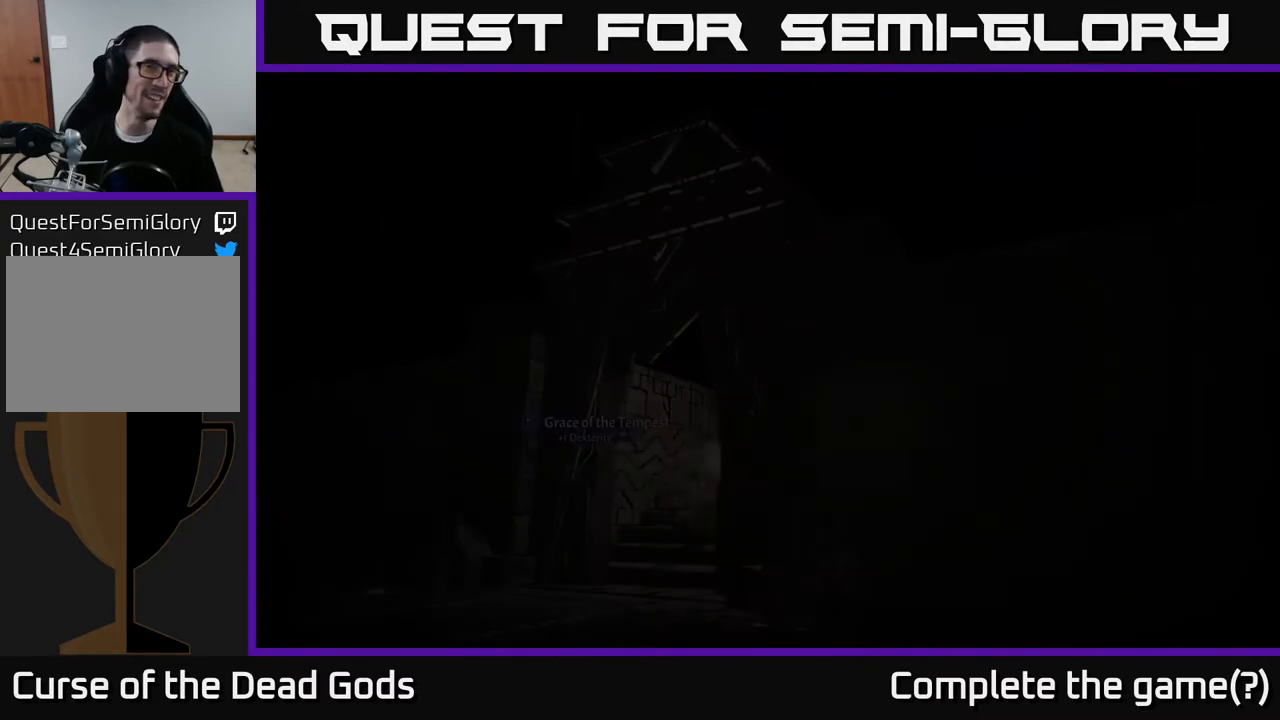
{"buttons": [], "left_stick": "center", "right_stick": "center", "events": []}
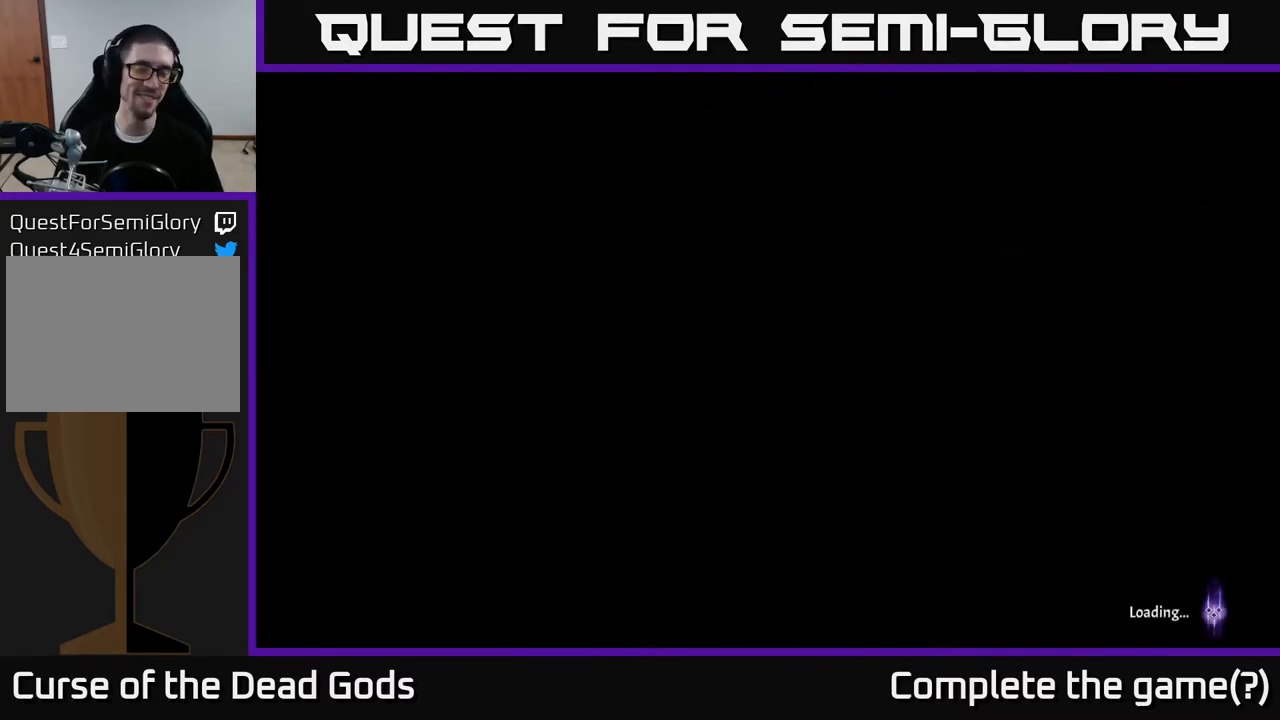
{"buttons": [], "left_stick": "center", "right_stick": "center", "events": []}